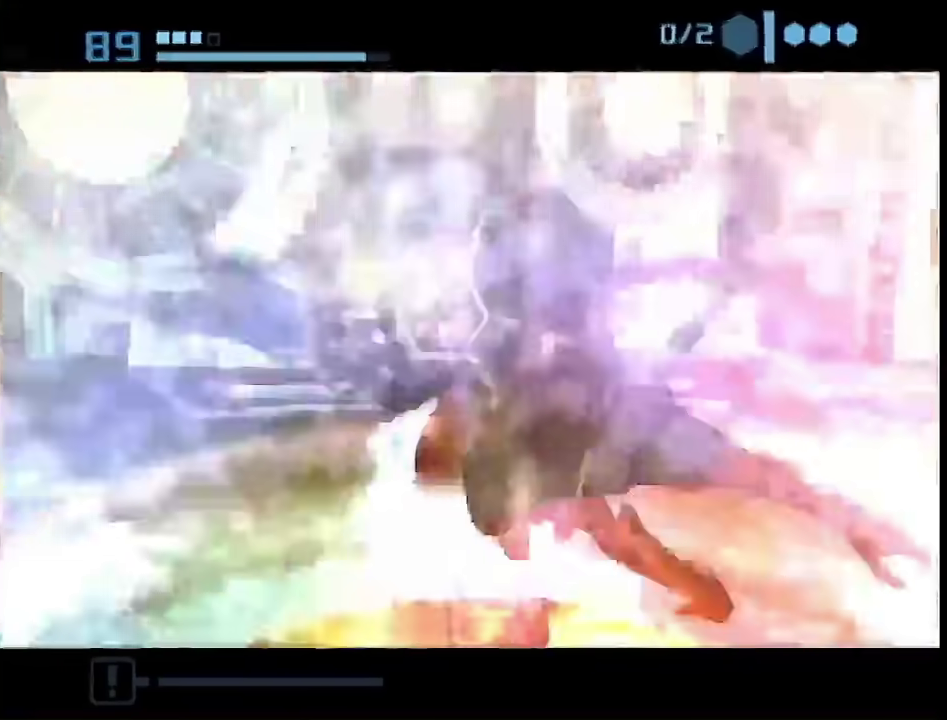
Gameplay with a controller (Nintendo layout); each line is a JSON object with the inputs held at the frame after it. "events" lists button and stick changes between this image and that frame as [ms after this image, input, new state], when the widget could be followed in between. This overlay highlights the sticks when they move; stick clicks (L3 R3) are not distinguishable. Not read: L3 R3 Y other_buttons.
{"buttons": [], "left_stick": "center", "right_stick": "center", "events": [[33, "X", "down"], [33, "left_stick", "down-right"], [117, "X", "up"], [183, "left_stick", "up-right"], [367, "left_stick", "center"]]}
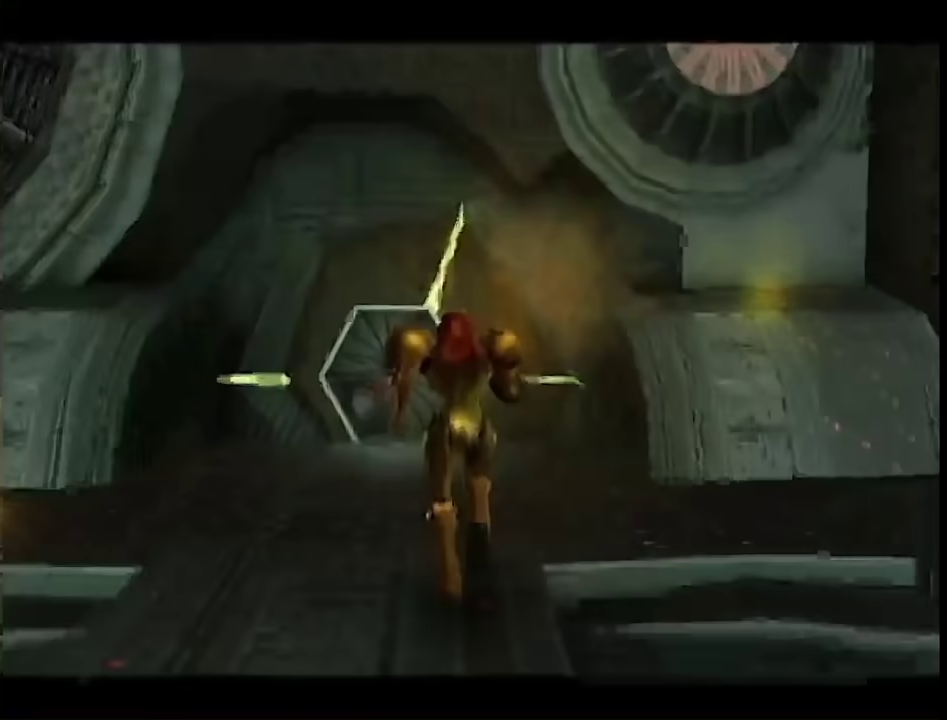
{"buttons": [], "left_stick": "center", "right_stick": "center", "events": []}
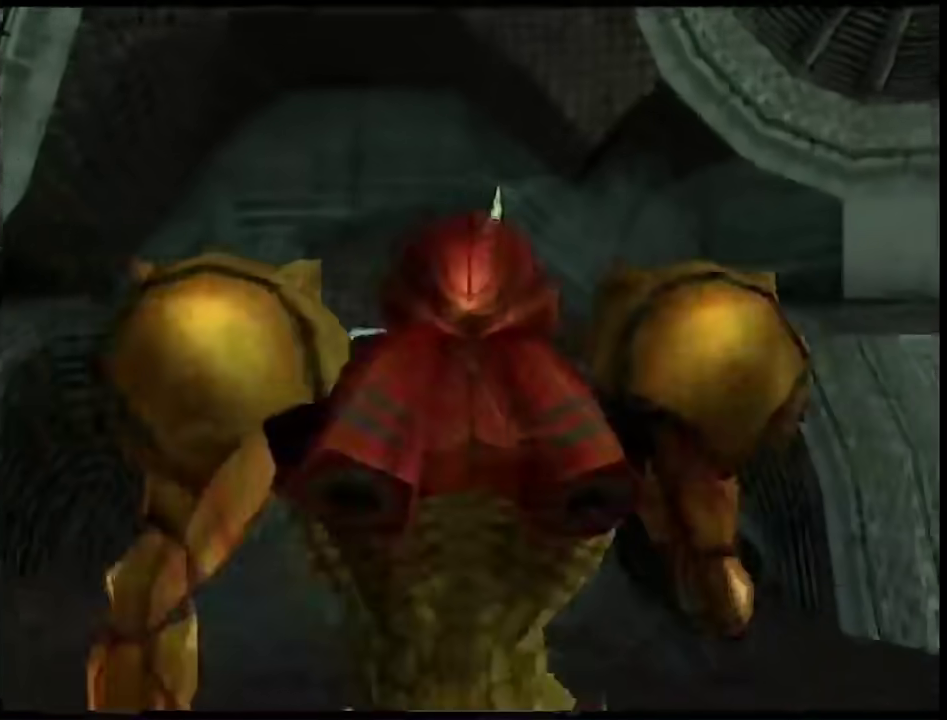
{"buttons": ["A", "L1", "R1"], "left_stick": "right", "right_stick": "center", "events": [[33, "L1", "down"], [33, "R1", "down"], [33, "left_stick", "right"], [67, "A", "down"]]}
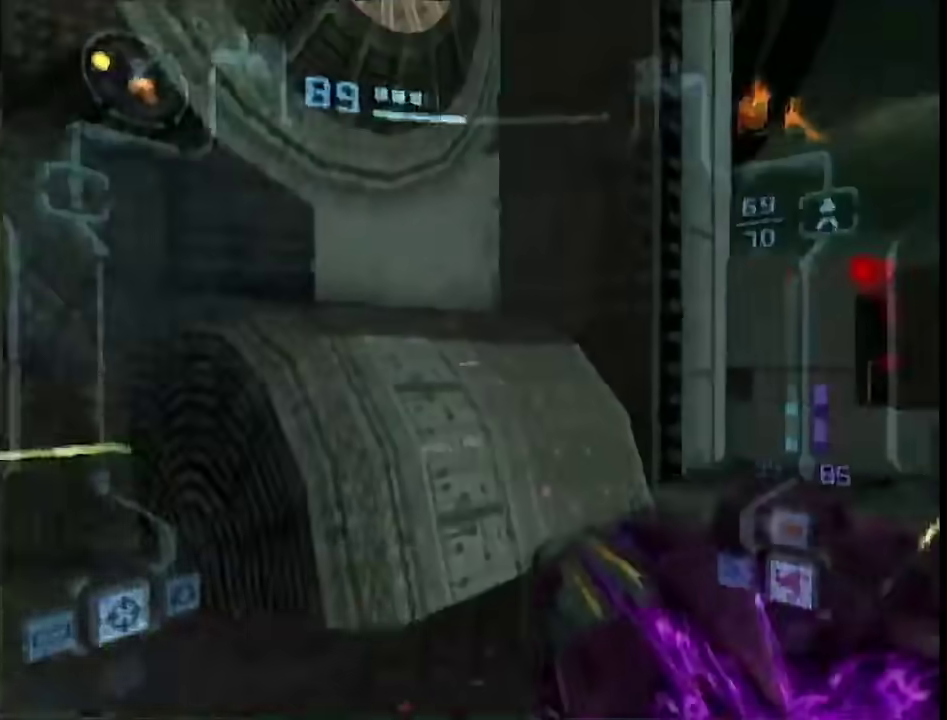
{"buttons": ["A", "L1", "R1"], "left_stick": "right", "right_stick": "center", "events": []}
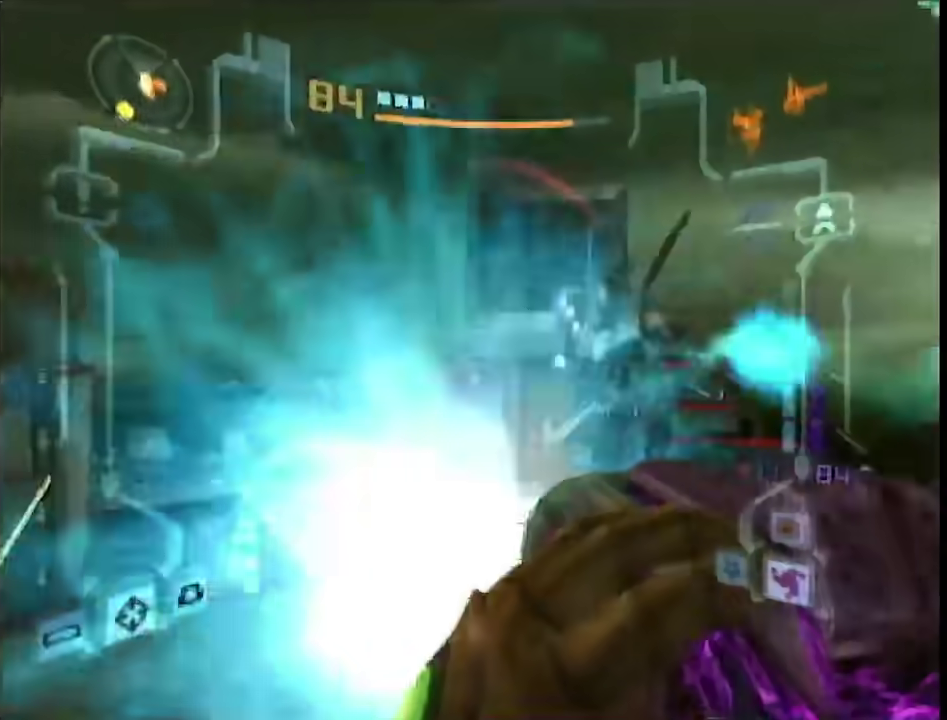
{"buttons": ["A", "L1"], "left_stick": "up-right", "right_stick": "center", "events": [[150, "left_stick", "up-right"], [383, "R1", "up"]]}
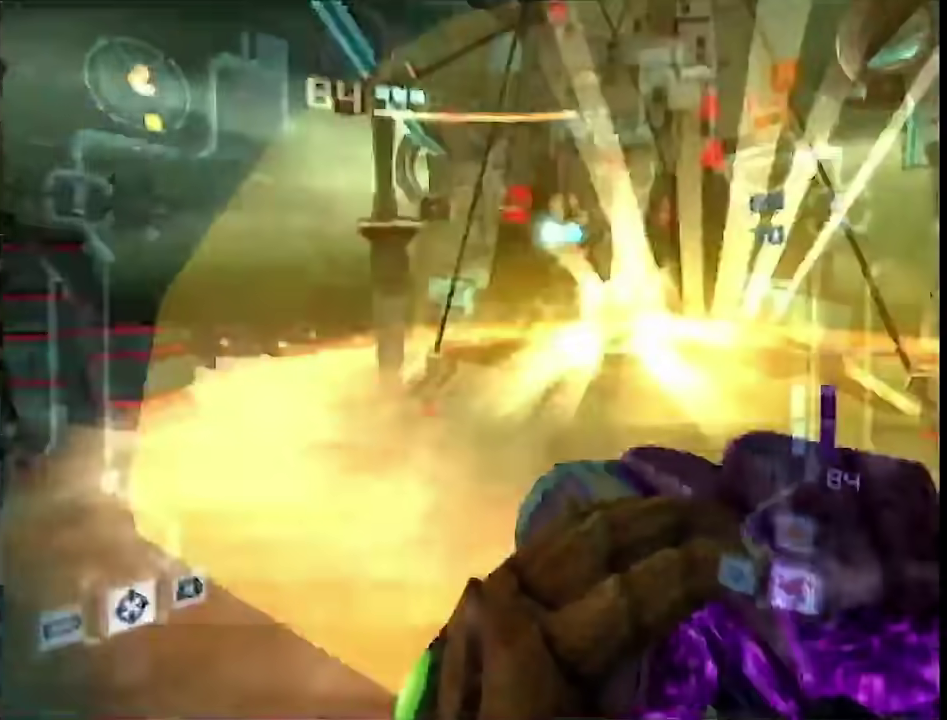
{"buttons": ["A", "L1"], "left_stick": "up-right", "right_stick": "center", "events": [[83, "B", "down"], [217, "left_stick", "up"], [250, "B", "up"], [500, "left_stick", "up-right"]]}
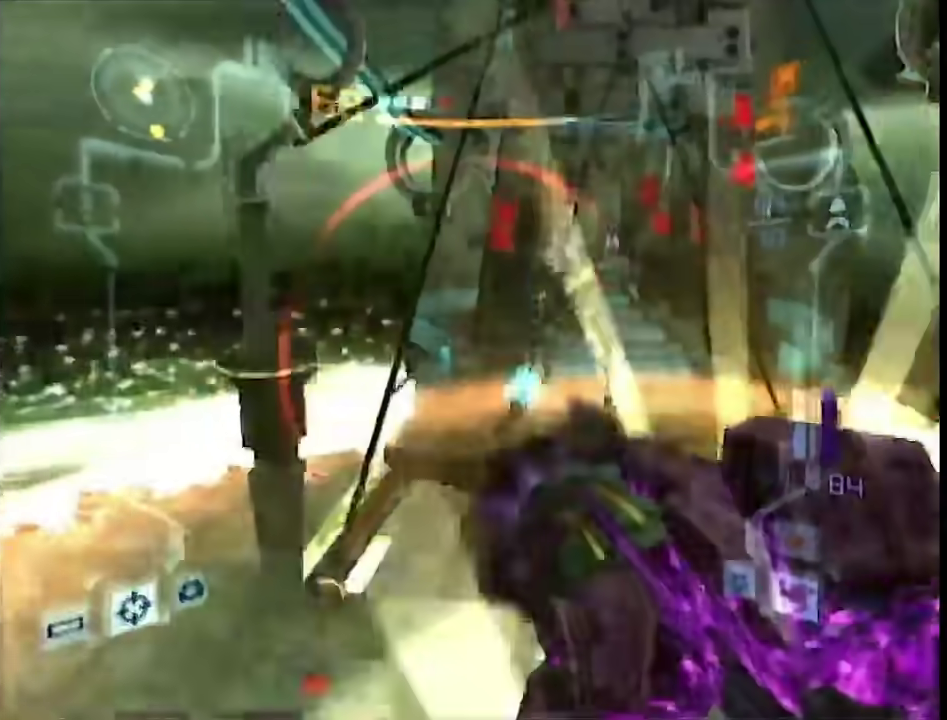
{"buttons": ["L1"], "left_stick": "up-left", "right_stick": "center", "events": [[67, "R1", "down"], [217, "R1", "up"], [217, "left_stick", "up"], [367, "left_stick", "up-left"], [450, "A", "up"]]}
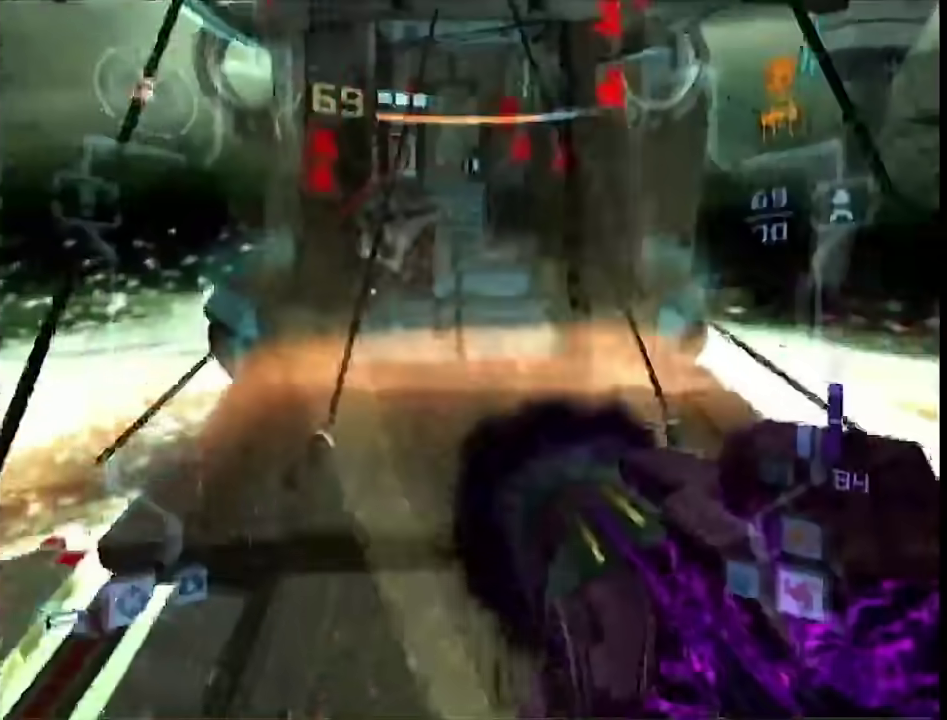
{"buttons": ["L1", "R1"], "left_stick": "down-left", "right_stick": "center", "events": [[183, "left_stick", "up"], [367, "R1", "down"], [467, "left_stick", "down-left"]]}
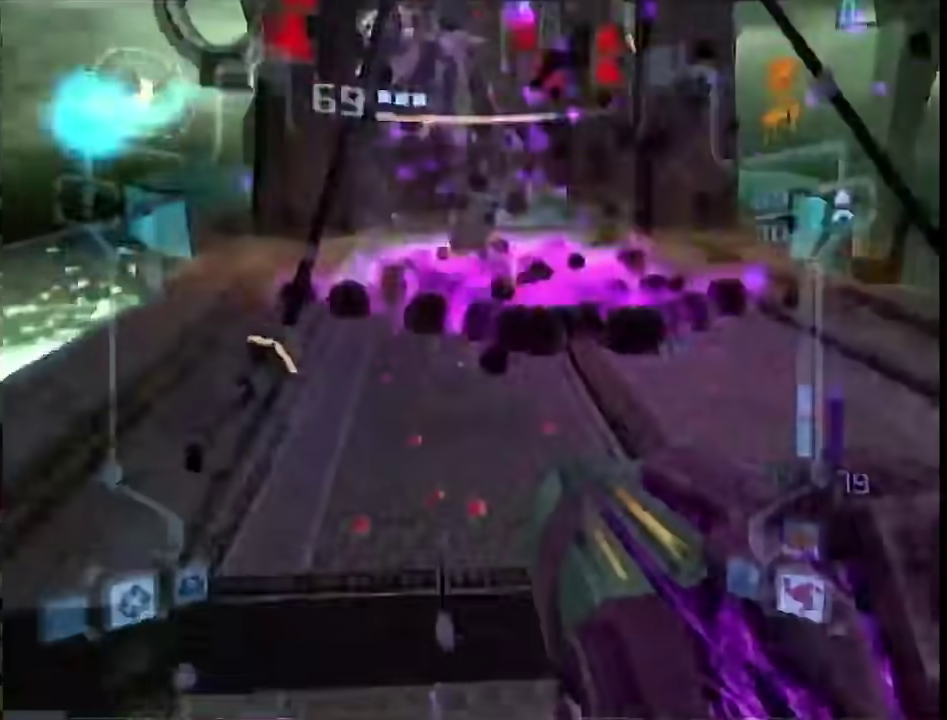
{"buttons": ["L1"], "left_stick": "up", "right_stick": "center", "events": [[67, "left_stick", "down"], [150, "left_stick", "down-right"], [200, "R1", "up"], [217, "left_stick", "up"]]}
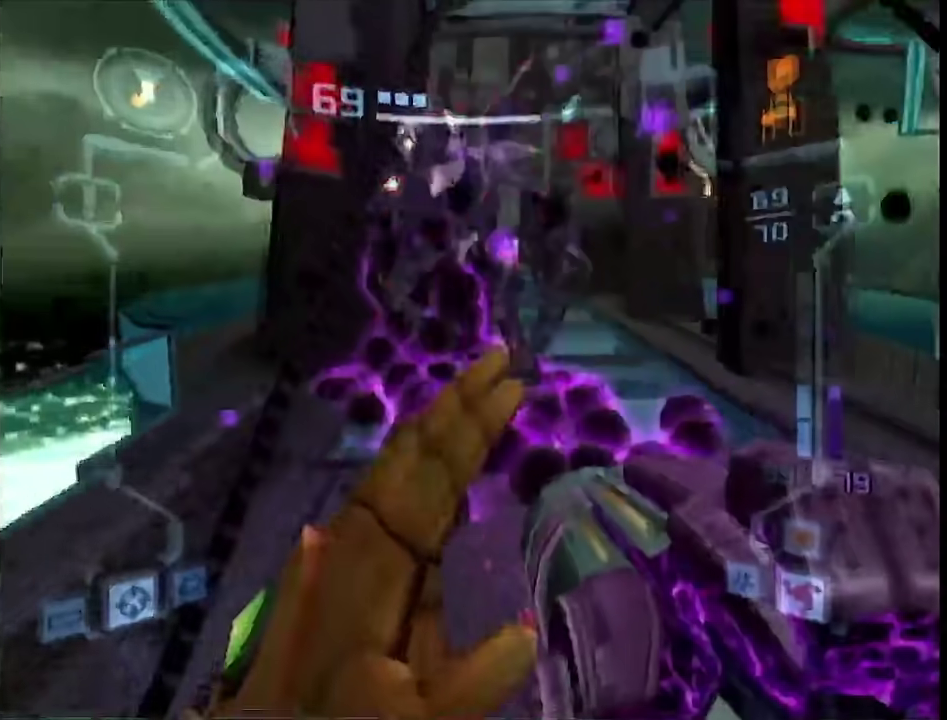
{"buttons": ["A", "L1"], "left_stick": "up", "right_stick": "center", "events": [[100, "L1", "up"], [150, "L1", "down"], [183, "A", "down"]]}
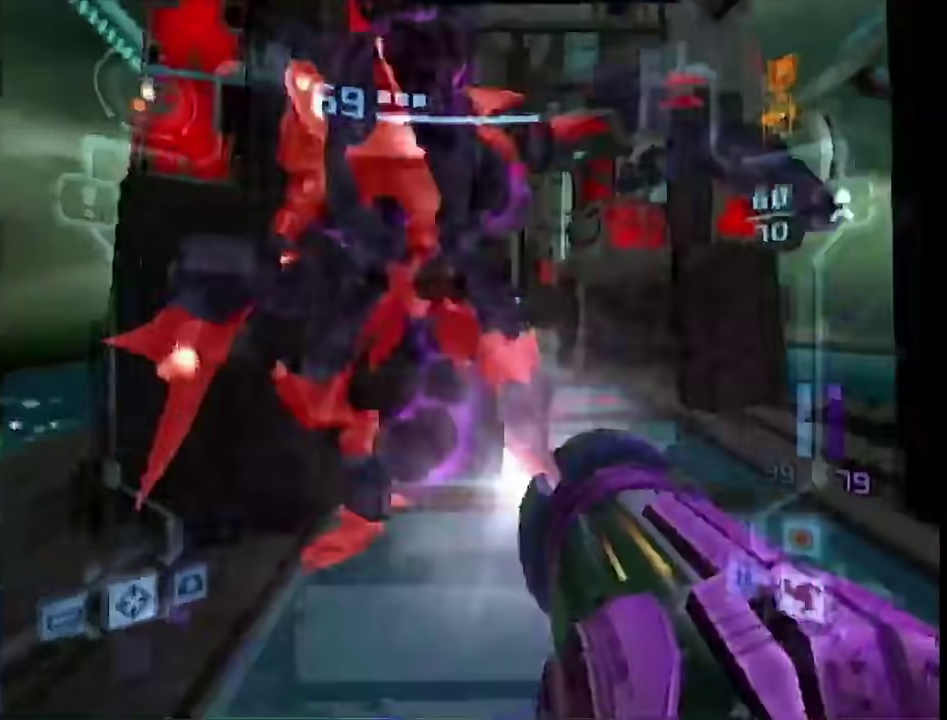
{"buttons": ["A", "L1"], "left_stick": "up", "right_stick": "center", "events": [[183, "left_stick", "up-right"], [417, "left_stick", "up"]]}
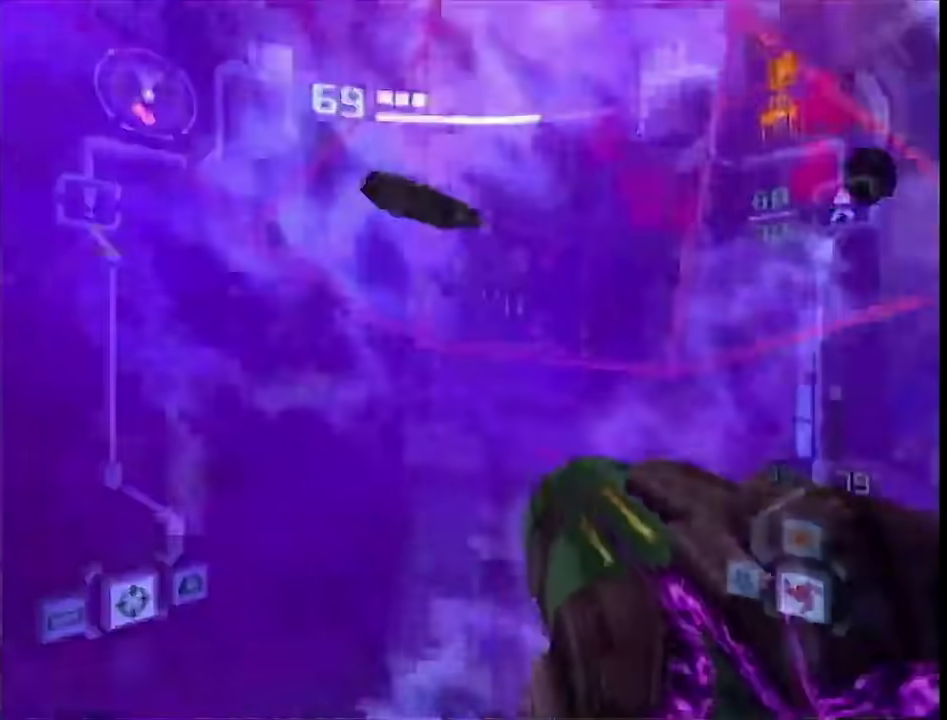
{"buttons": ["A"], "left_stick": "up", "right_stick": "center", "events": [[200, "B", "down"], [300, "B", "up"], [500, "L1", "up"]]}
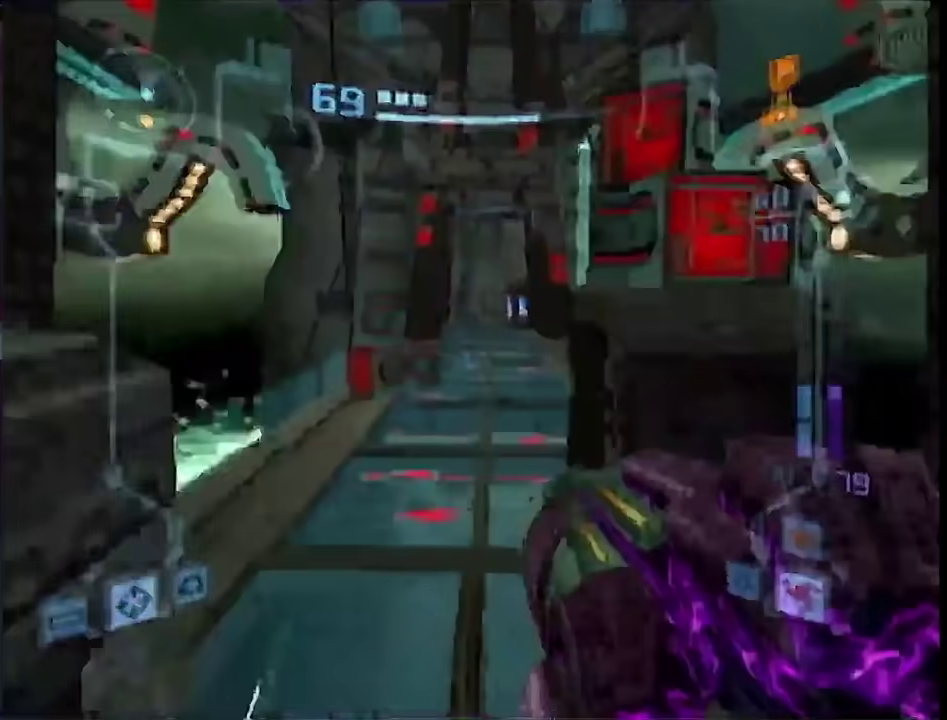
{"buttons": ["A", "L1"], "left_stick": "up-left", "right_stick": "center", "events": [[17, "left_stick", "up-right"], [117, "L1", "down"], [150, "left_stick", "up"], [233, "left_stick", "up-left"]]}
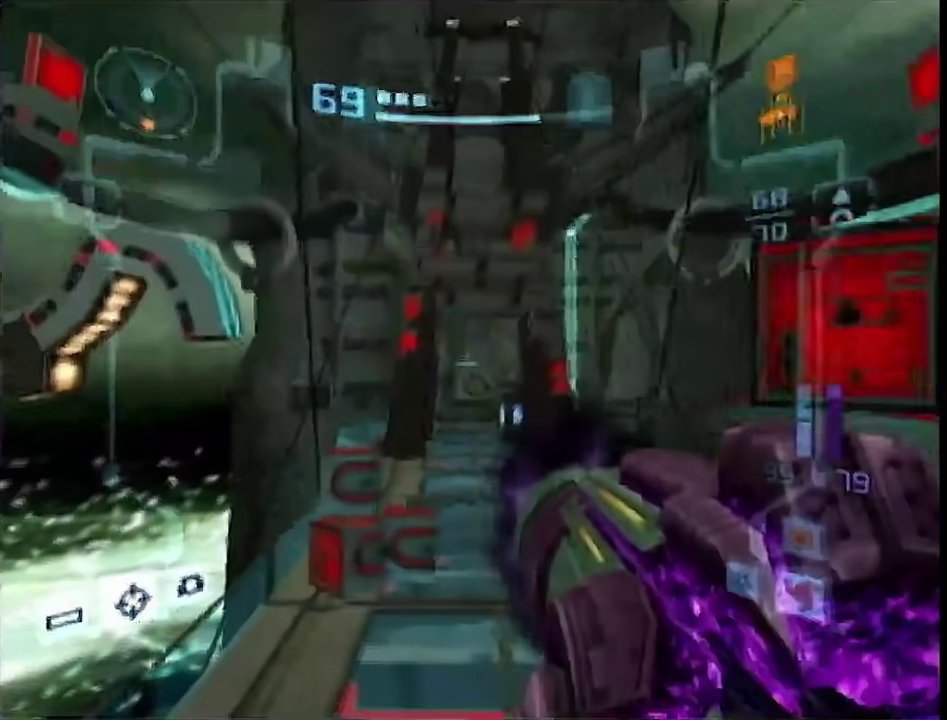
{"buttons": ["A", "L1", "R1"], "left_stick": "up", "right_stick": "center", "events": [[17, "left_stick", "up"], [167, "left_stick", "up-left"], [317, "left_stick", "up"], [367, "B", "down"], [400, "R1", "down"], [483, "B", "up"]]}
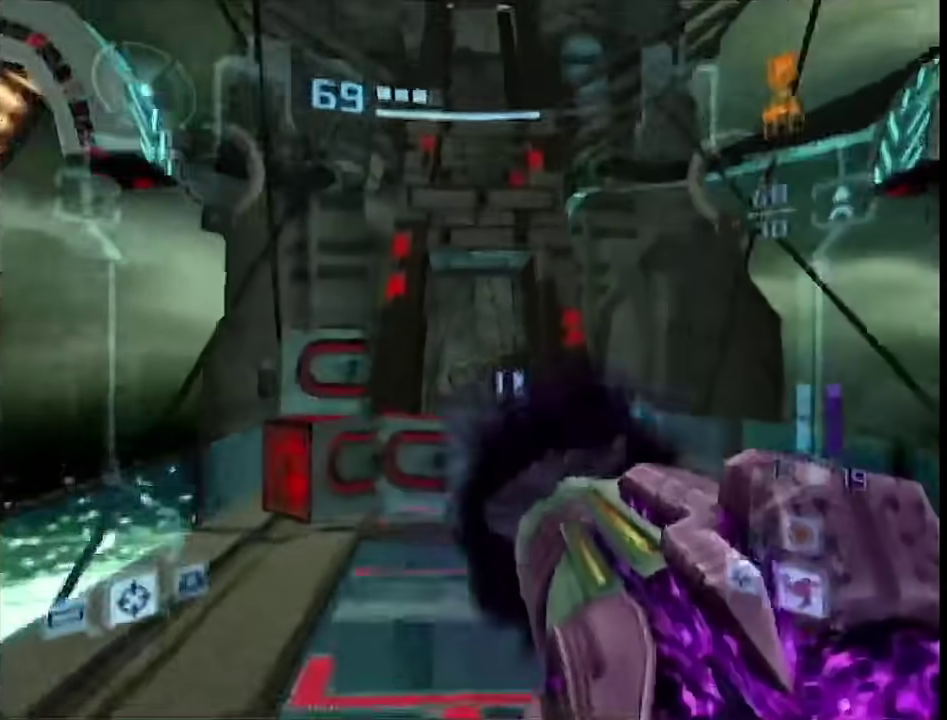
{"buttons": ["A", "L1"], "left_stick": "up", "right_stick": "center", "events": [[17, "R1", "up"], [333, "B", "down"], [483, "B", "up"]]}
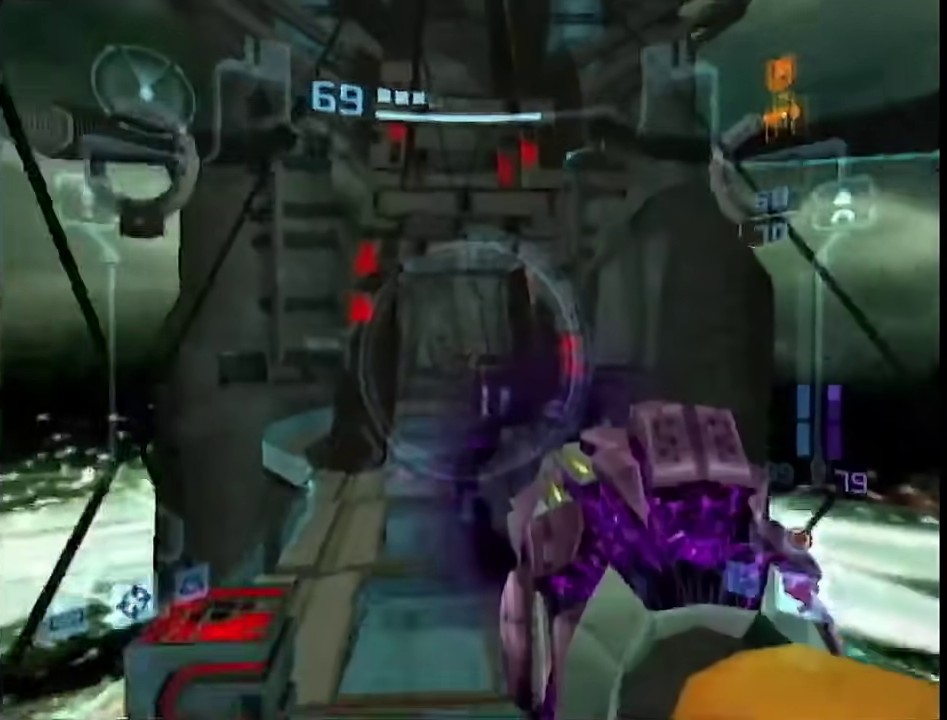
{"buttons": ["A"], "left_stick": "up", "right_stick": "center", "events": [[50, "A", "up"], [367, "A", "down"], [467, "L1", "up"]]}
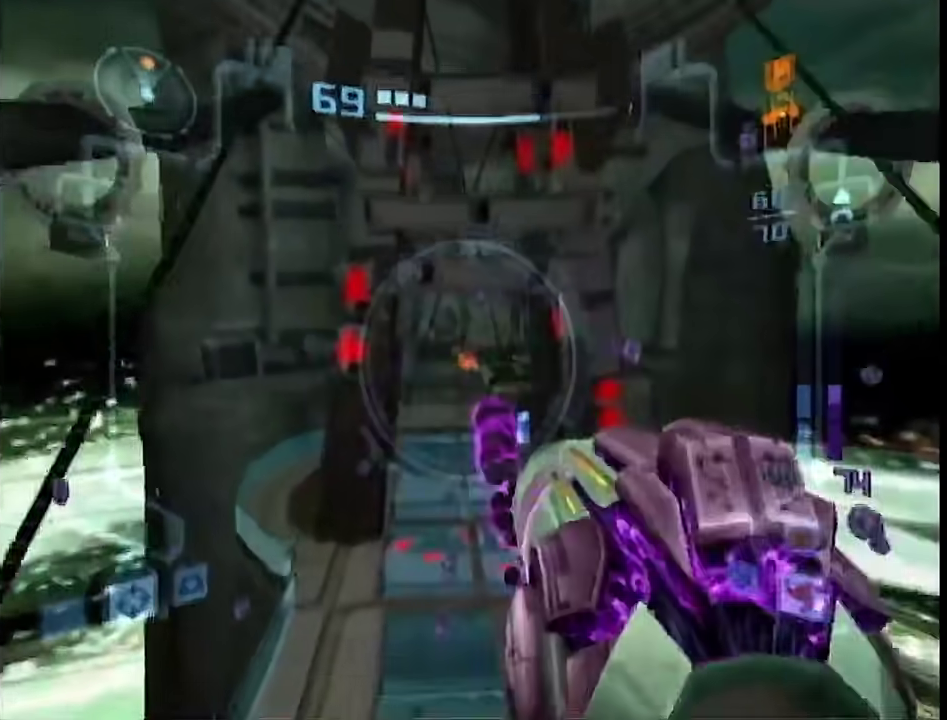
{"buttons": ["A", "L1"], "left_stick": "up-left", "right_stick": "center", "events": [[67, "left_stick", "up-right"], [150, "R1", "down"], [217, "L1", "down"], [283, "R1", "up"], [283, "left_stick", "up-left"]]}
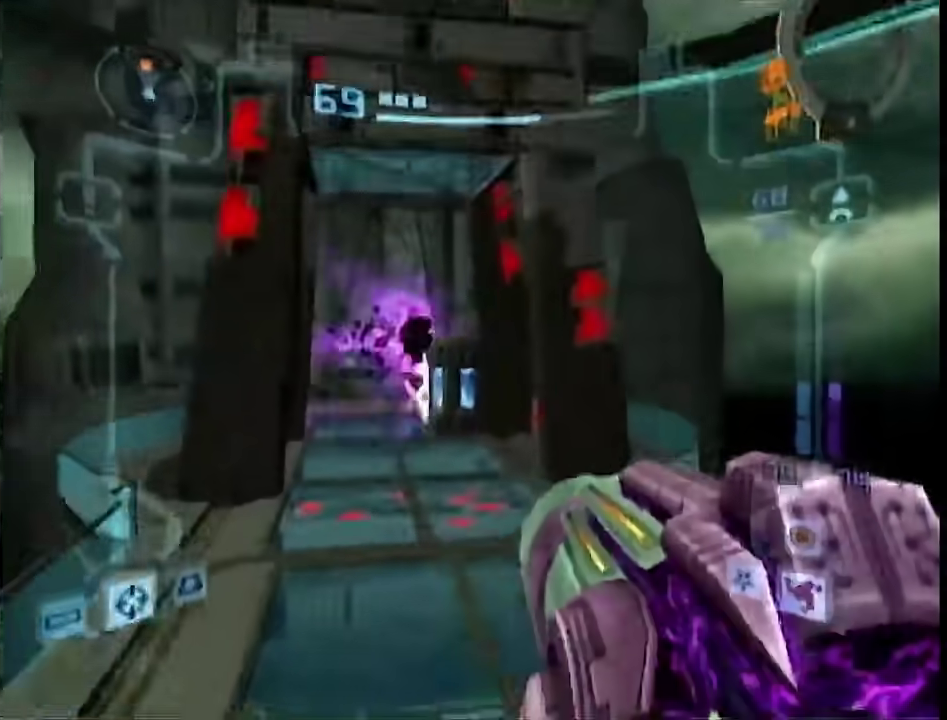
{"buttons": ["A", "L1", "R1"], "left_stick": "up", "right_stick": "center", "events": [[350, "B", "down"], [367, "left_stick", "up"], [417, "R1", "down"], [467, "B", "up"]]}
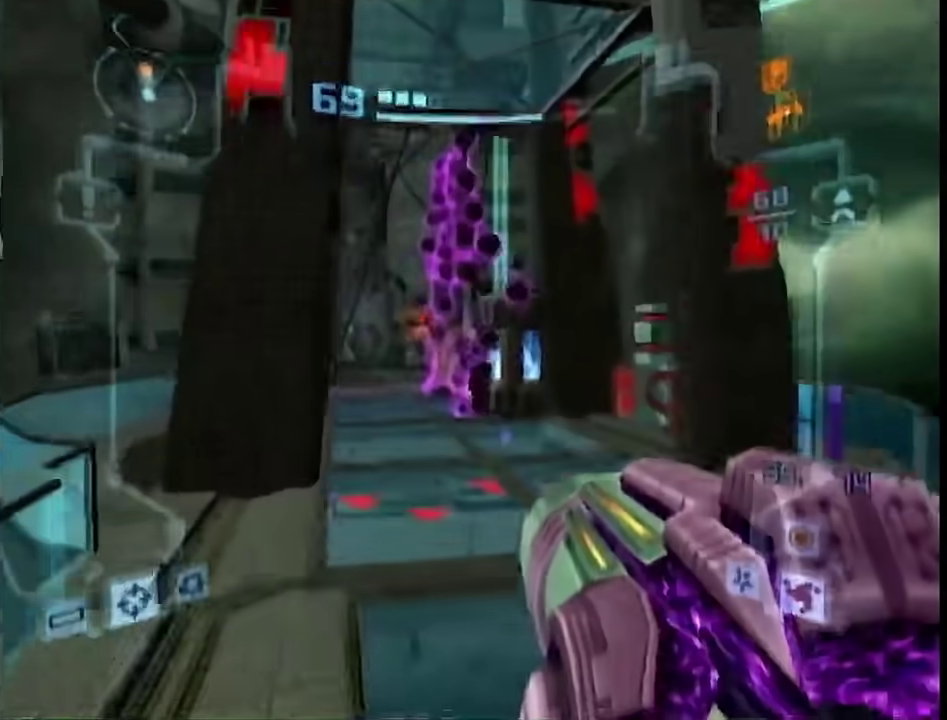
{"buttons": ["A", "L1"], "left_stick": "up", "right_stick": "center", "events": [[33, "left_stick", "up-left"], [67, "R1", "up"], [250, "left_stick", "up"]]}
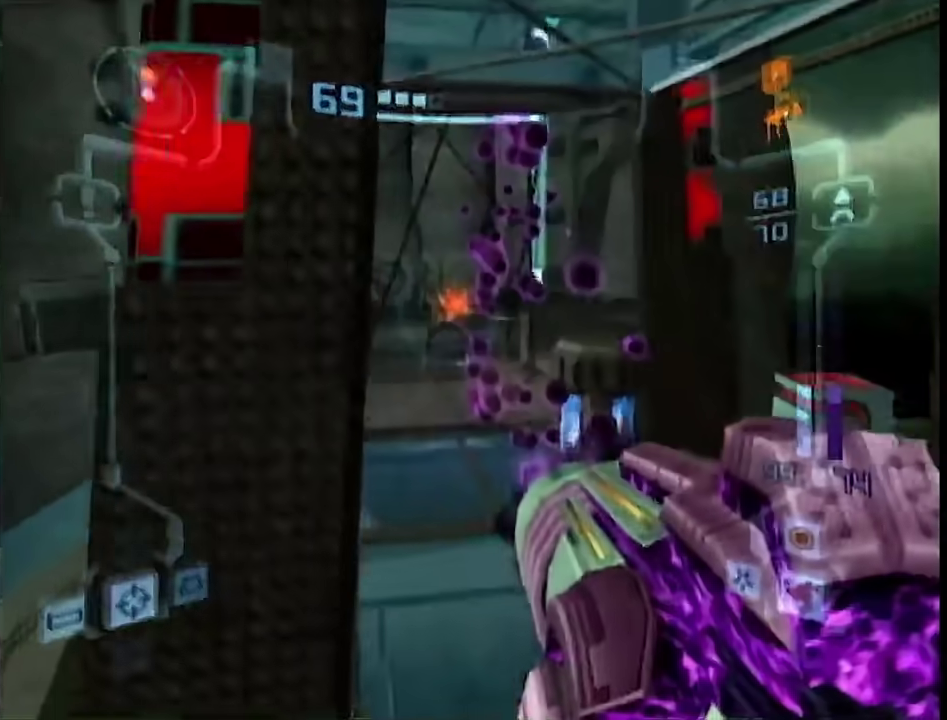
{"buttons": ["L1"], "left_stick": "up", "right_stick": "center", "events": [[100, "R1", "down"], [133, "B", "down"], [183, "R1", "up"], [250, "B", "up"], [383, "A", "up"]]}
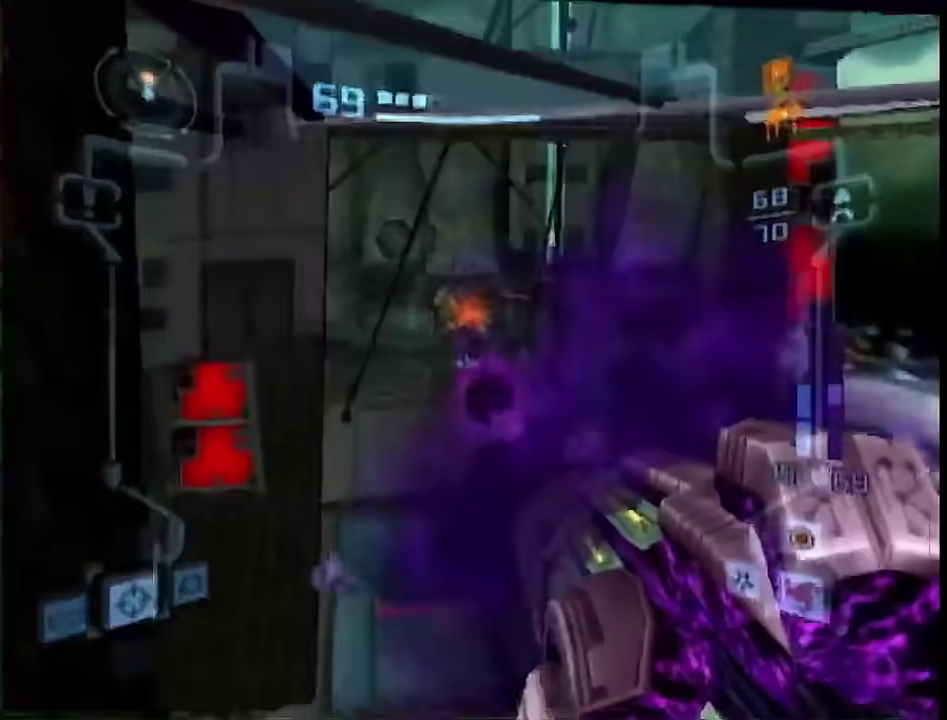
{"buttons": ["A", "L1"], "left_stick": "up", "right_stick": "center", "events": [[367, "A", "down"]]}
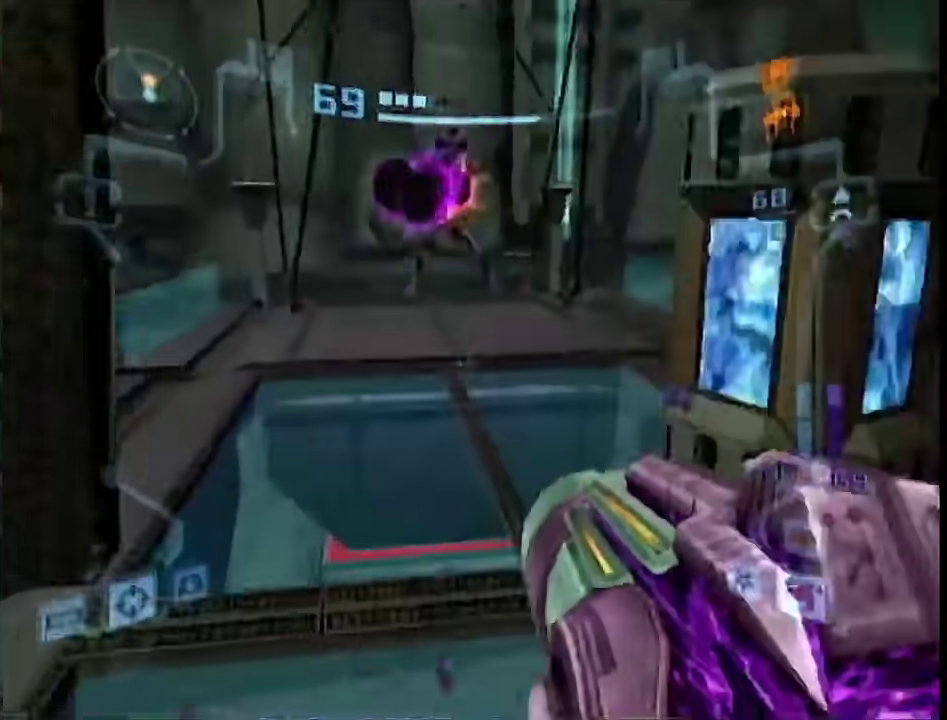
{"buttons": ["A", "L1"], "left_stick": "up-right", "right_stick": "center", "events": [[400, "left_stick", "up-right"]]}
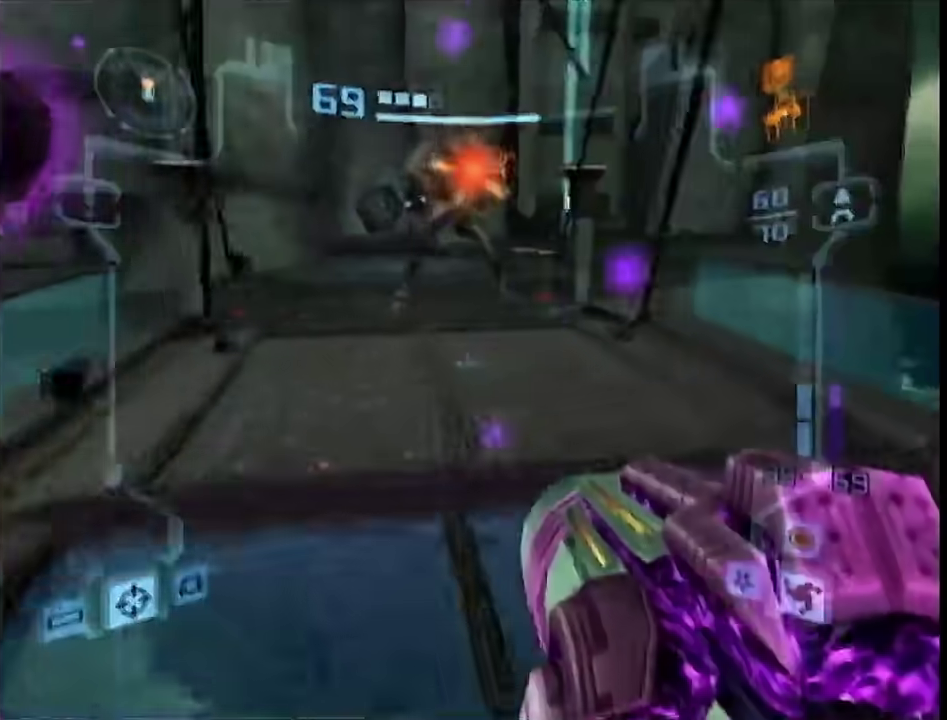
{"buttons": ["A", "L1", "R1"], "left_stick": "up-right", "right_stick": "center"}
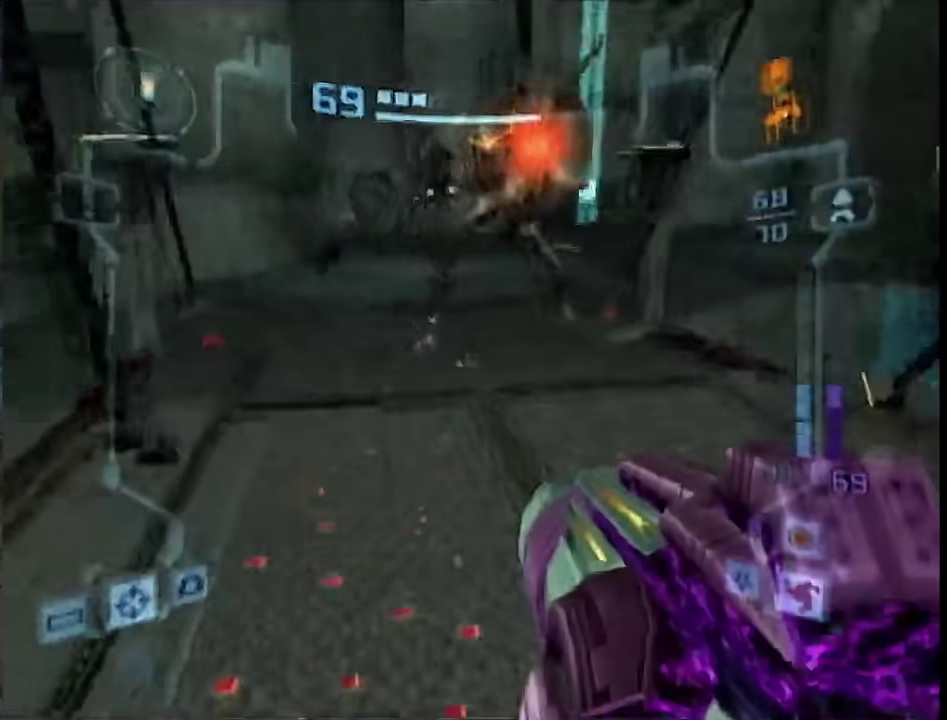
{"buttons": ["L1"], "left_stick": "up", "right_stick": "center"}
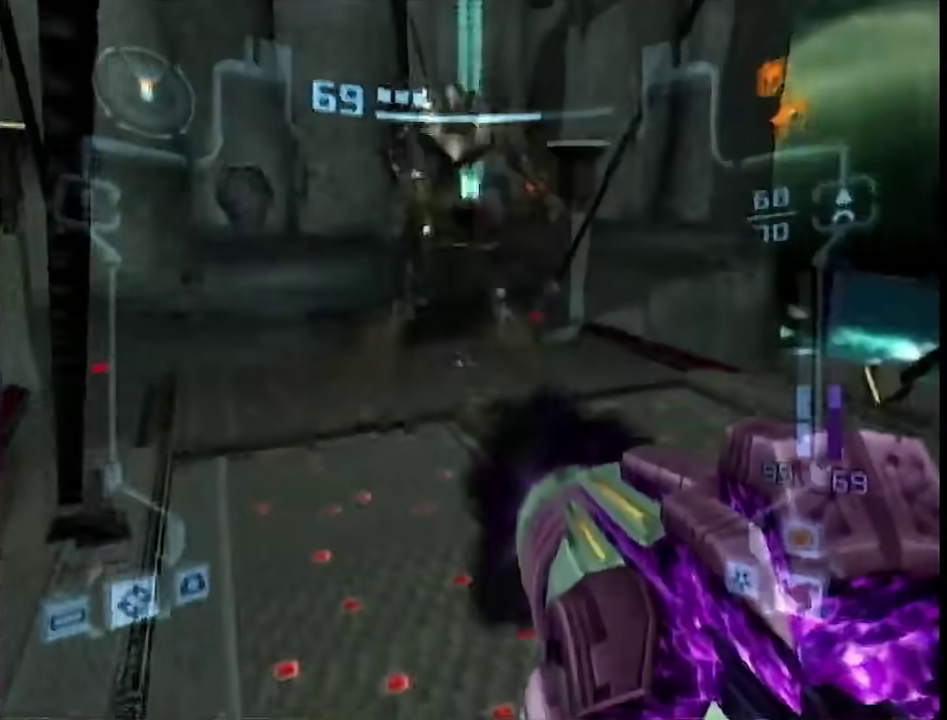
{"buttons": ["L1"], "left_stick": "up", "right_stick": "center", "events": [[183, "L1", "up"], [283, "left_stick", "up-left"], [400, "L1", "down"], [400, "left_stick", "up"]]}
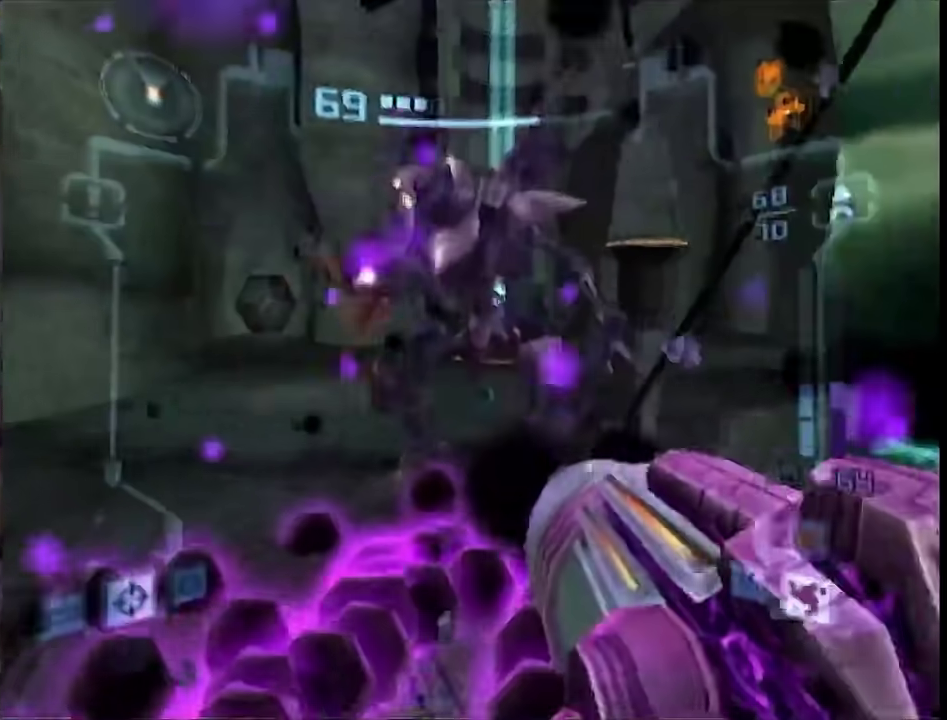
{"buttons": ["A", "L1"], "left_stick": "down", "right_stick": "center", "events": [[183, "left_stick", "down"], [467, "A", "down"]]}
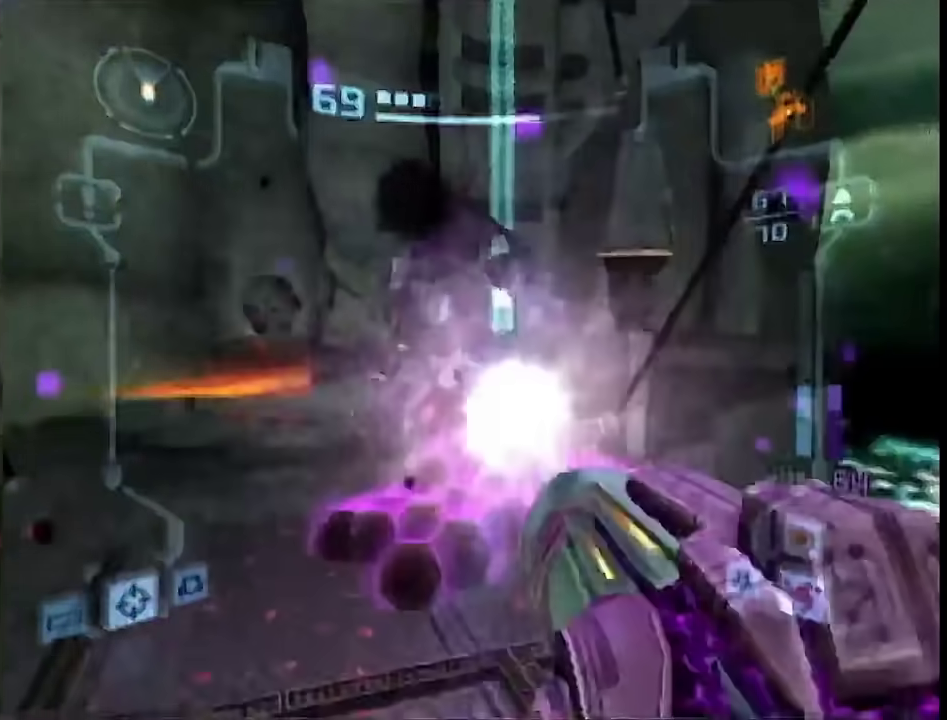
{"buttons": ["A", "L1", "R1"], "left_stick": "down-right", "right_stick": "center", "events": [[117, "left_stick", "down-right"], [250, "B", "down"], [300, "R1", "down"], [417, "B", "up"]]}
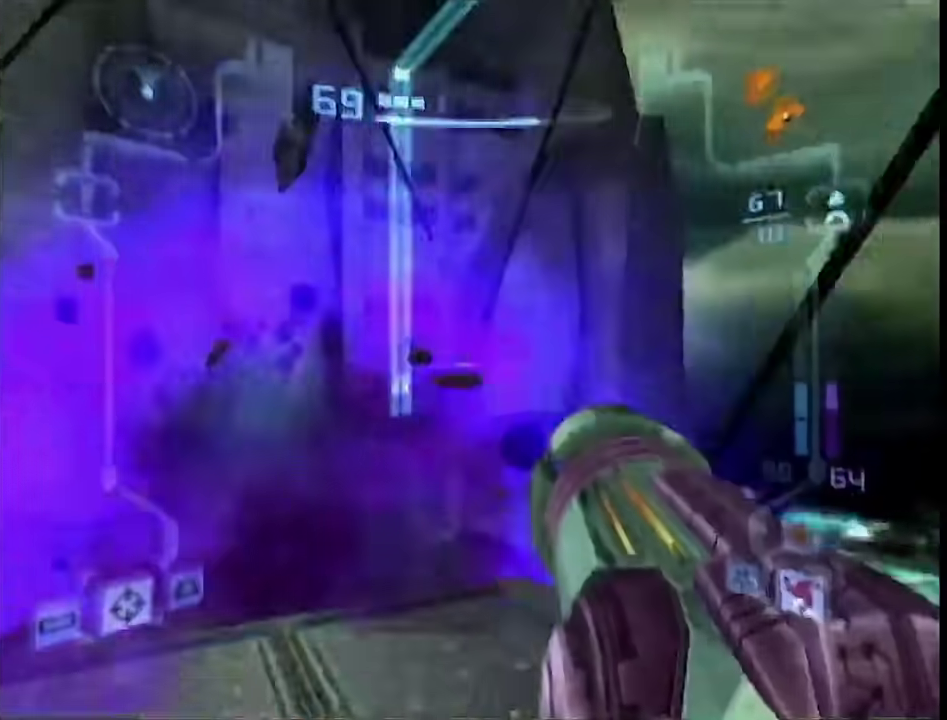
{"buttons": ["A", "L1", "R1"], "left_stick": "right", "right_stick": "center", "events": [[133, "left_stick", "right"]]}
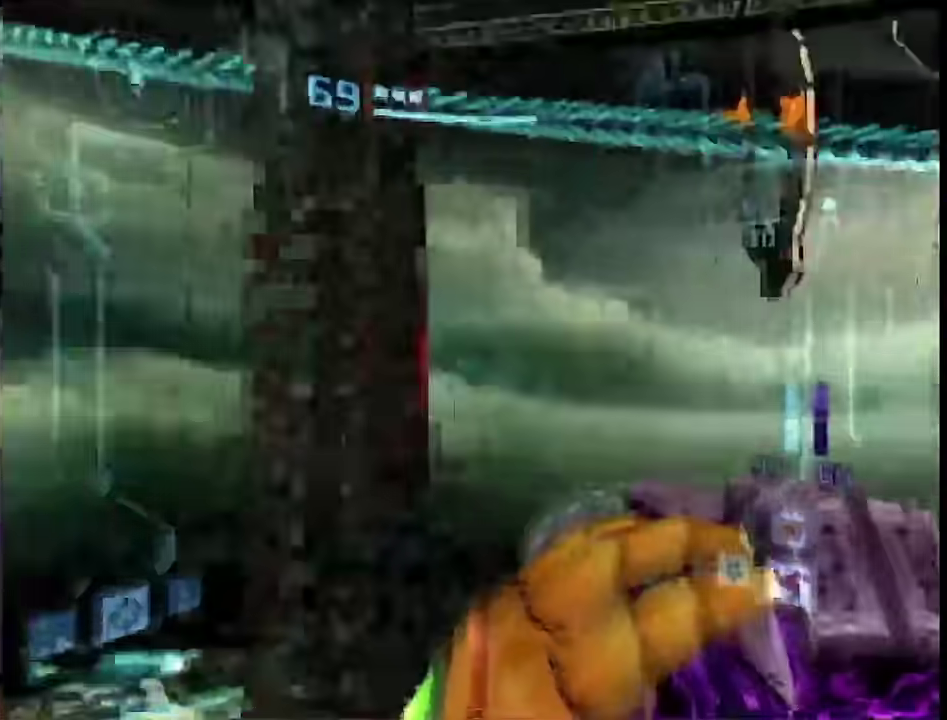
{"buttons": ["A", "L1", "R1"], "left_stick": "up", "right_stick": "center", "events": [[150, "B", "down"], [317, "B", "up"], [400, "left_stick", "up-right"], [500, "left_stick", "up"]]}
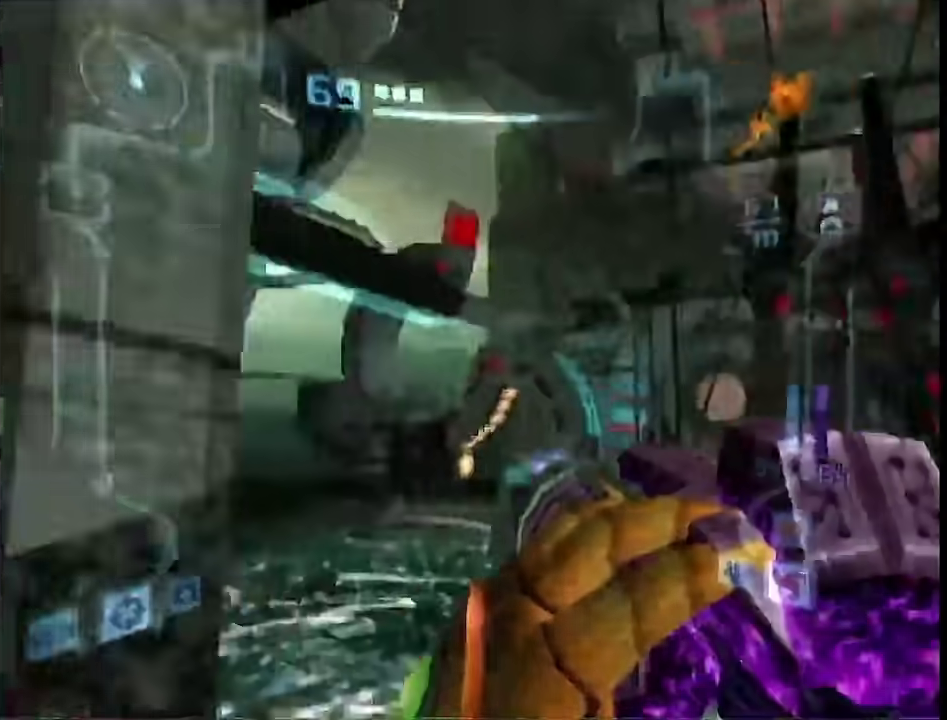
{"buttons": ["A", "L1"], "left_stick": "up-right", "right_stick": "center", "events": [[133, "left_stick", "up-right"], [283, "left_stick", "right"], [400, "R1", "up"], [400, "left_stick", "up-right"]]}